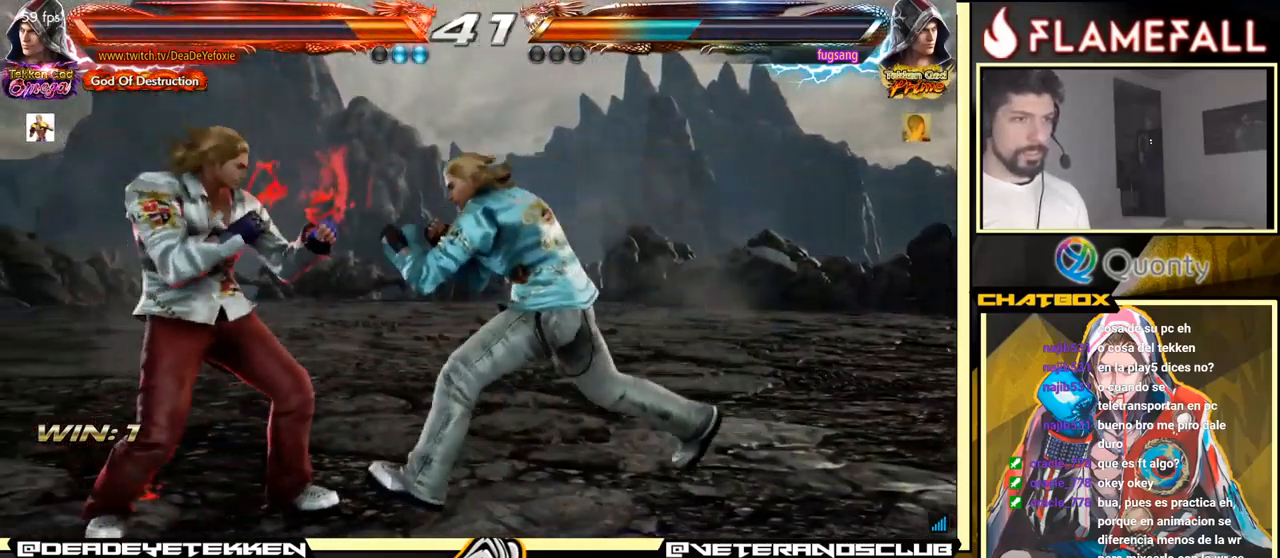
Gameplay with a controller (arcade stick); each line is a JSON object with the inputs held at the frame after it. "events" lists button and stick changes between this image and that frame as [ms after this image, input, new state], when the widget could be followed in between. Not read: L3 R3.
{"buttons": [], "left_stick": "left", "events": [[450, "left_stick", "center"], [500, "left_stick", "left"]]}
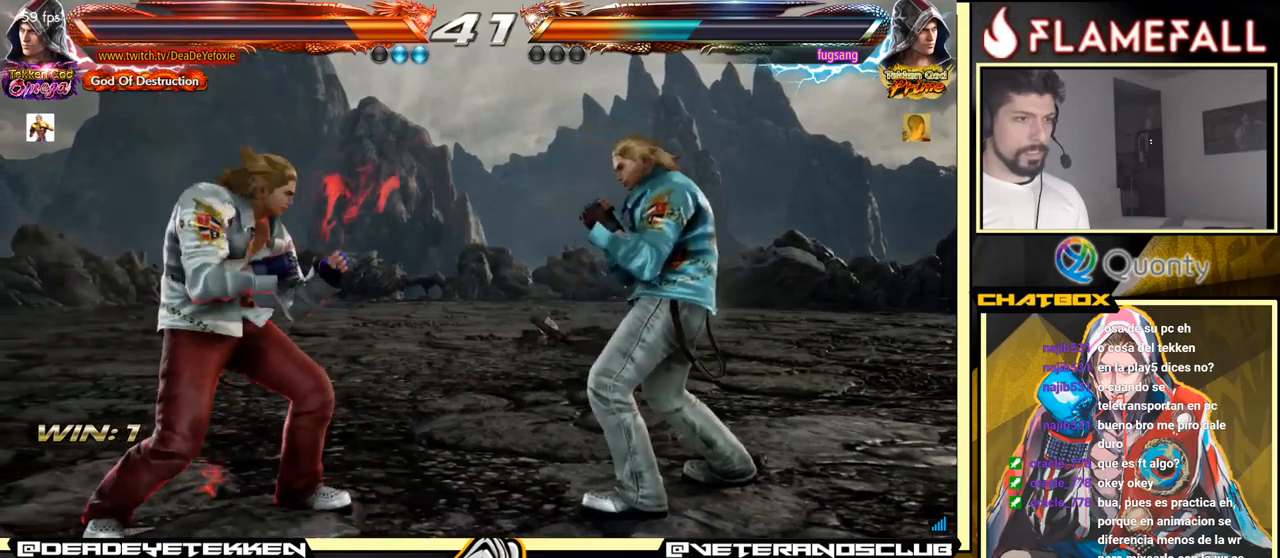
{"buttons": [], "left_stick": "center", "events": [[84, "X", "down"], [134, "X", "up"], [500, "left_stick", "center"]]}
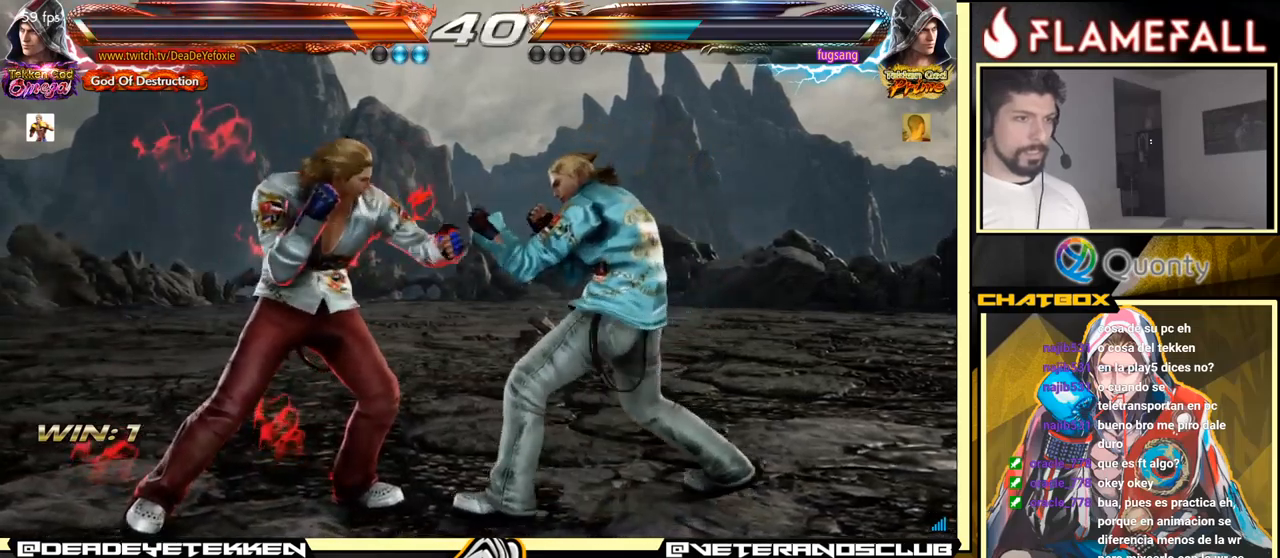
{"buttons": [], "left_stick": "down-left", "events": [[17, "A", "down"], [17, "left_stick", "down-right"], [67, "A", "up"], [134, "left_stick", "down-left"]]}
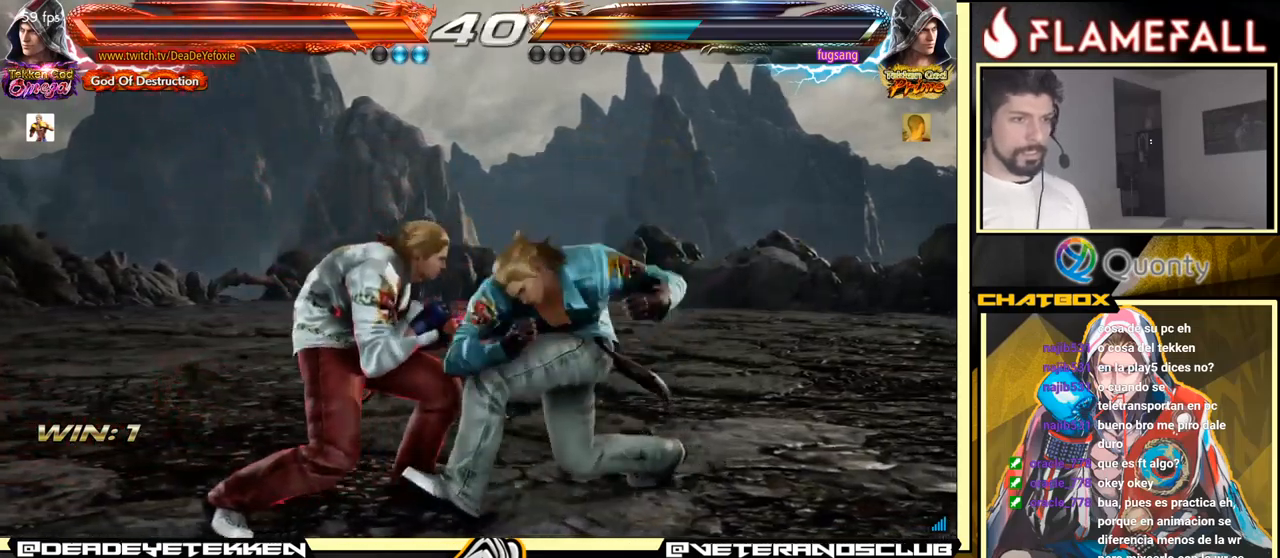
{"buttons": [], "left_stick": "down-right", "events": [[384, "left_stick", "down-right"], [434, "X", "down"], [467, "X", "up"]]}
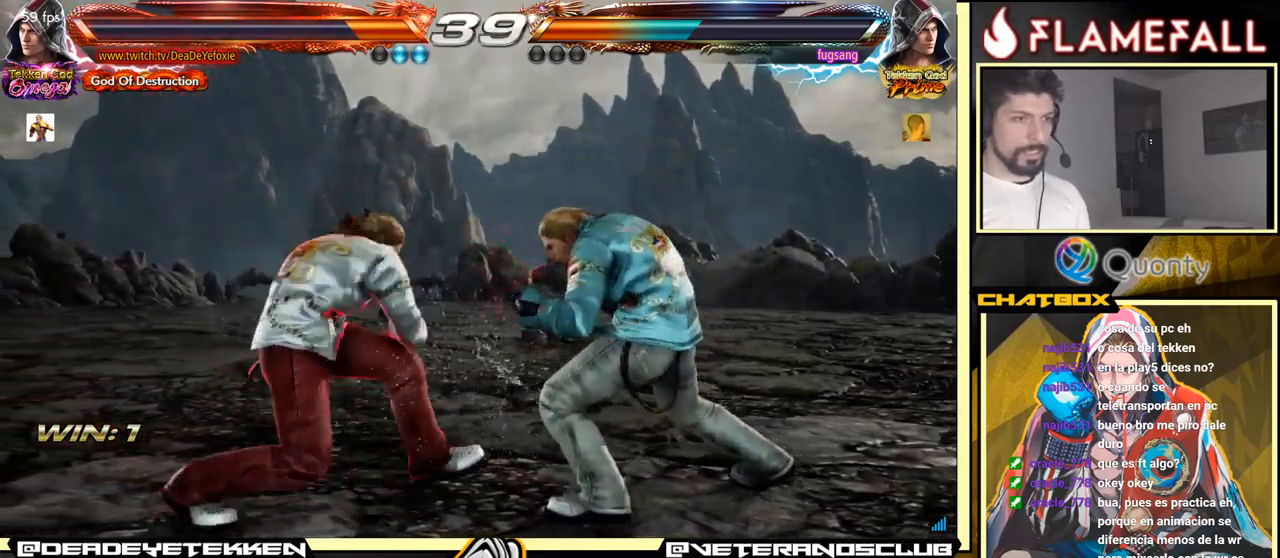
{"buttons": [], "left_stick": "center", "events": [[34, "X", "down"], [134, "X", "up"], [284, "left_stick", "center"]]}
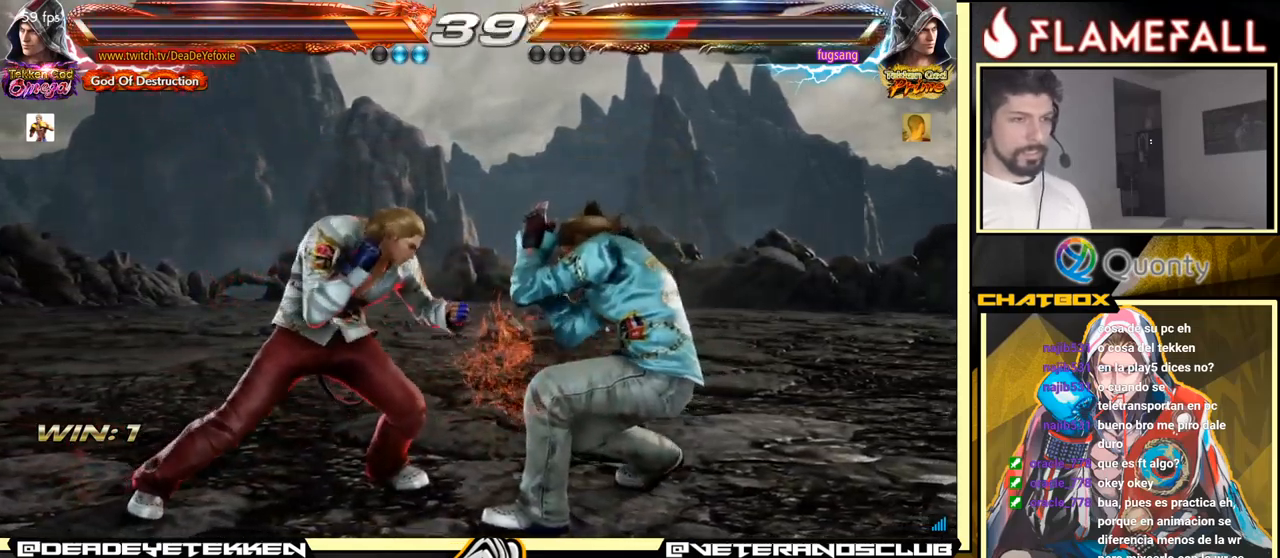
{"buttons": [], "left_stick": "down-right", "events": [[34, "left_stick", "down-left"], [267, "left_stick", "down-right"]]}
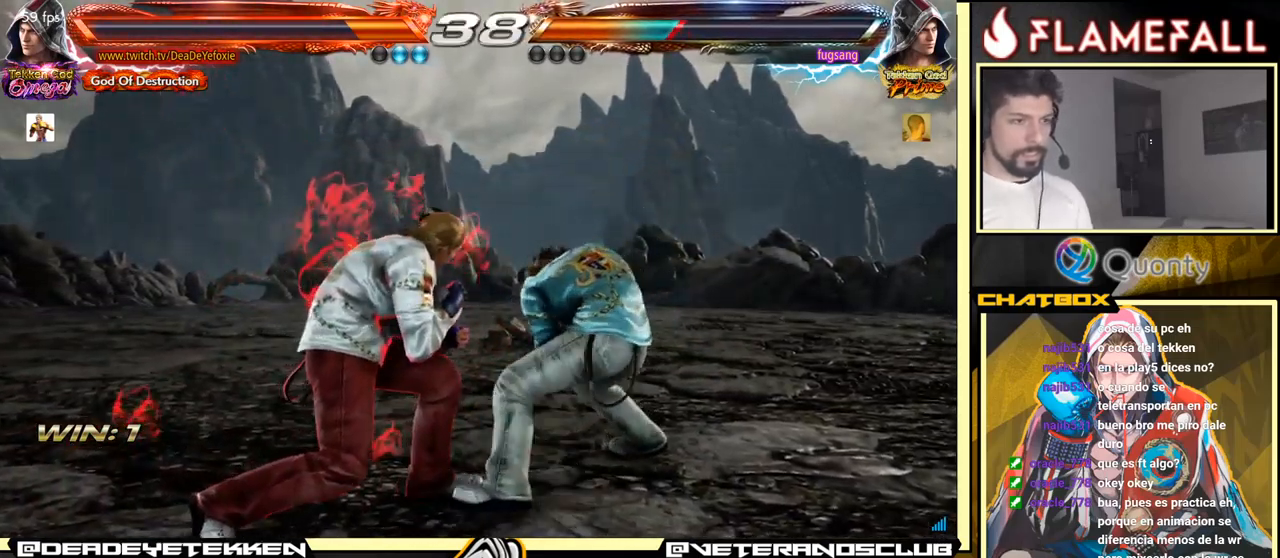
{"buttons": [], "left_stick": "center", "events": [[200, "left_stick", "left"], [484, "left_stick", "center"]]}
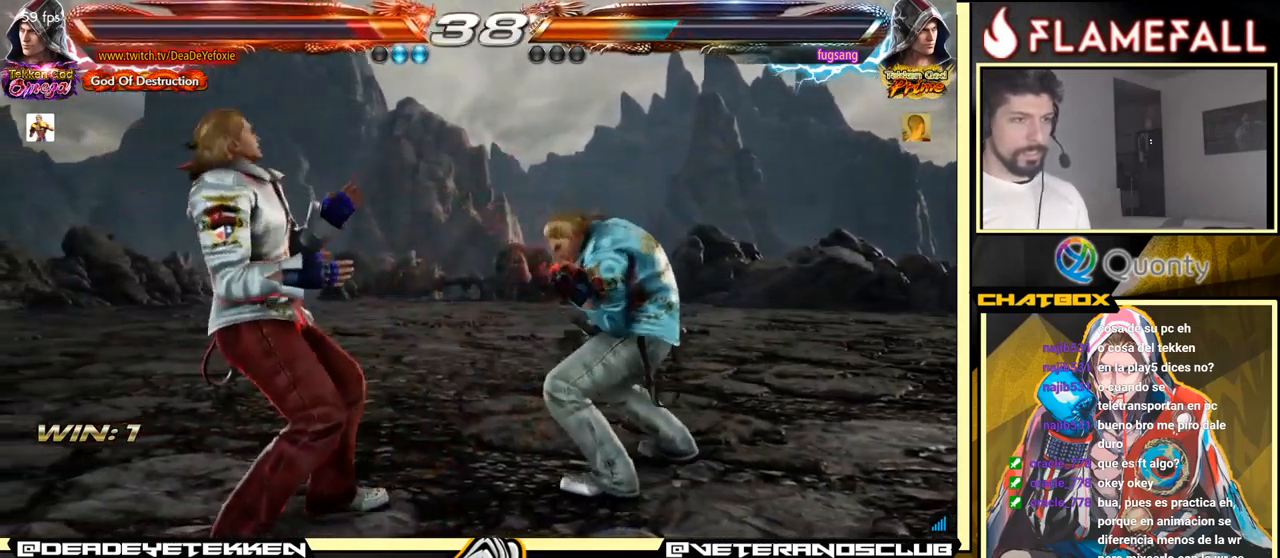
{"buttons": [], "left_stick": "center", "events": [[50, "left_stick", "left"], [467, "left_stick", "center"]]}
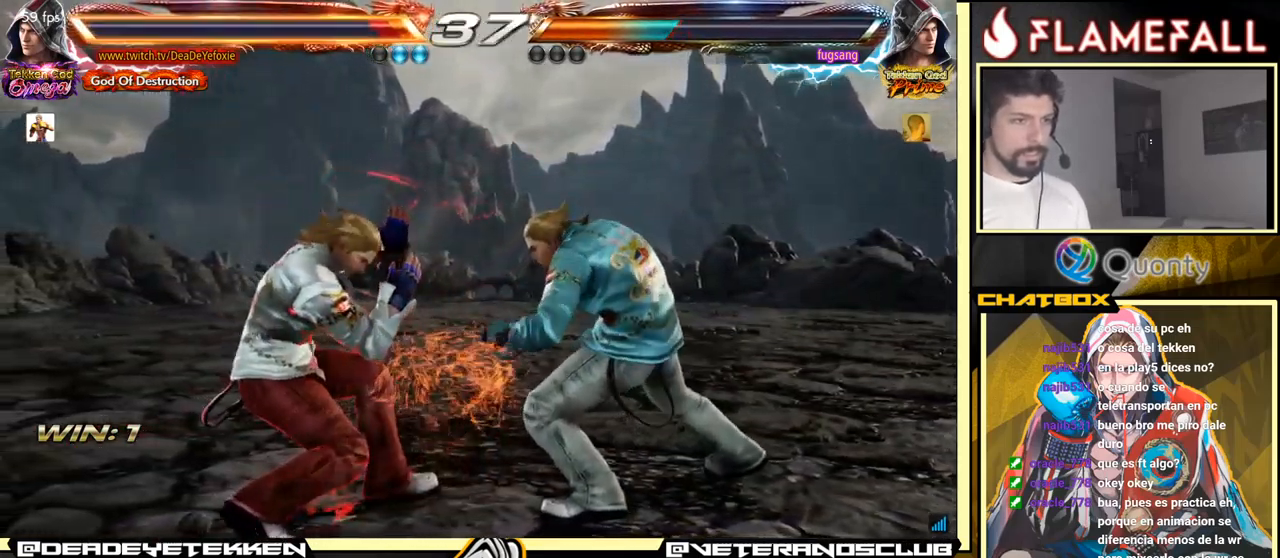
{"buttons": [], "left_stick": "down", "events": [[217, "left_stick", "down"], [267, "left_stick", "center"], [367, "left_stick", "down"]]}
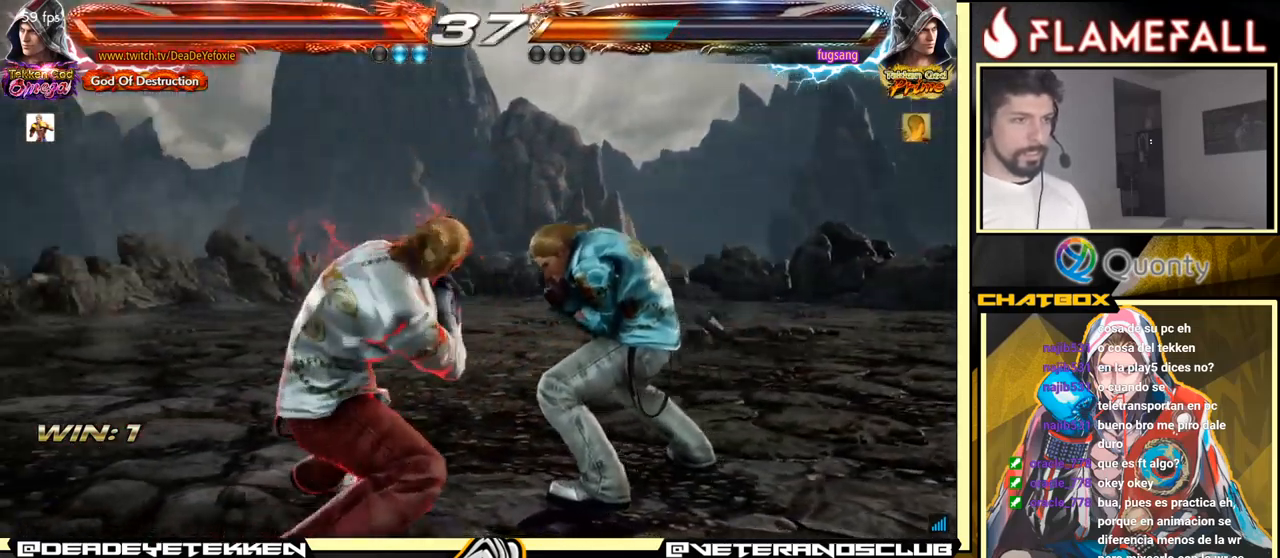
{"buttons": [], "left_stick": "down-right", "events": [[167, "left_stick", "center"], [234, "left_stick", "left"], [284, "left_stick", "down-left"], [450, "left_stick", "down-right"]]}
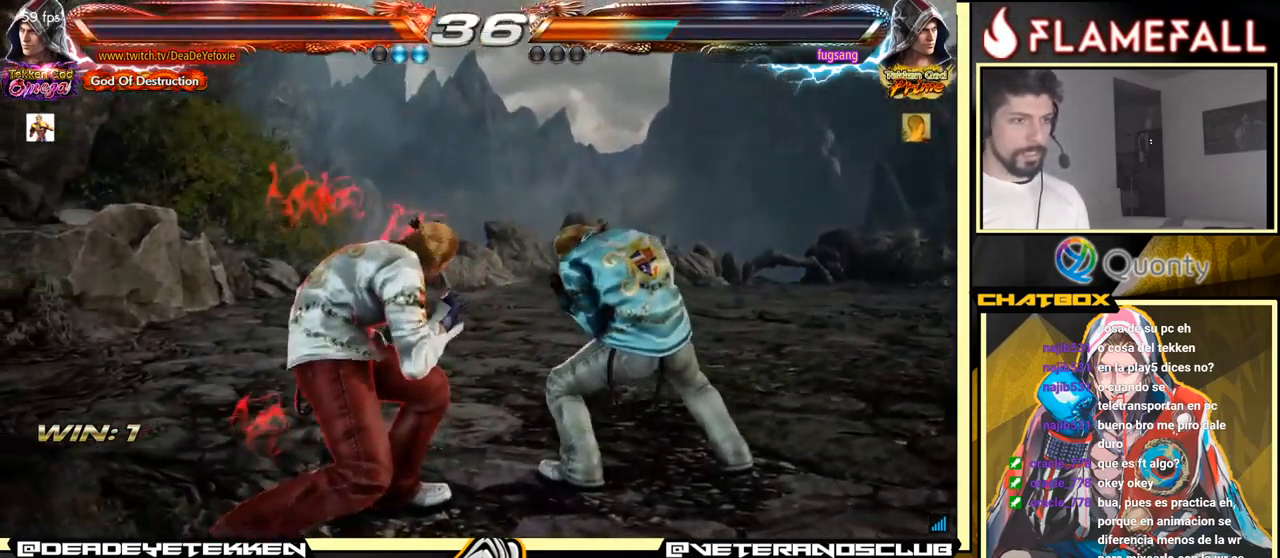
{"buttons": [], "left_stick": "center", "events": [[17, "X", "down"], [84, "X", "up"], [400, "left_stick", "center"]]}
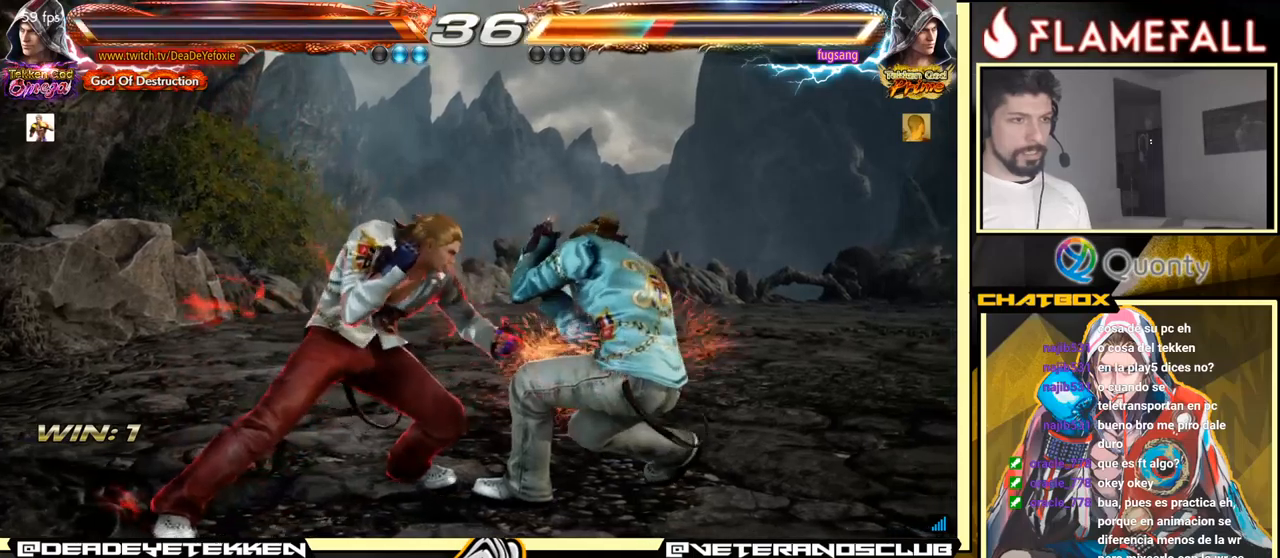
{"buttons": [], "left_stick": "down-right", "events": [[250, "left_stick", "down-left"], [433, "left_stick", "down-right"]]}
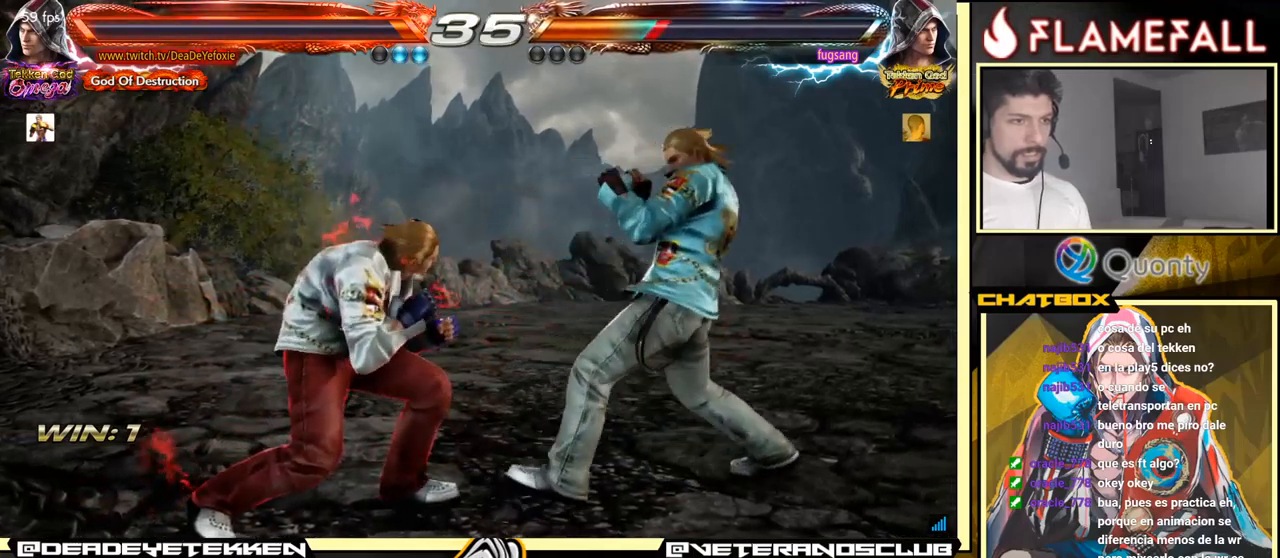
{"buttons": [], "left_stick": "center", "events": [[216, "X", "down"], [216, "left_stick", "center"], [266, "left_stick", "down-right"], [283, "X", "up"], [433, "left_stick", "center"]]}
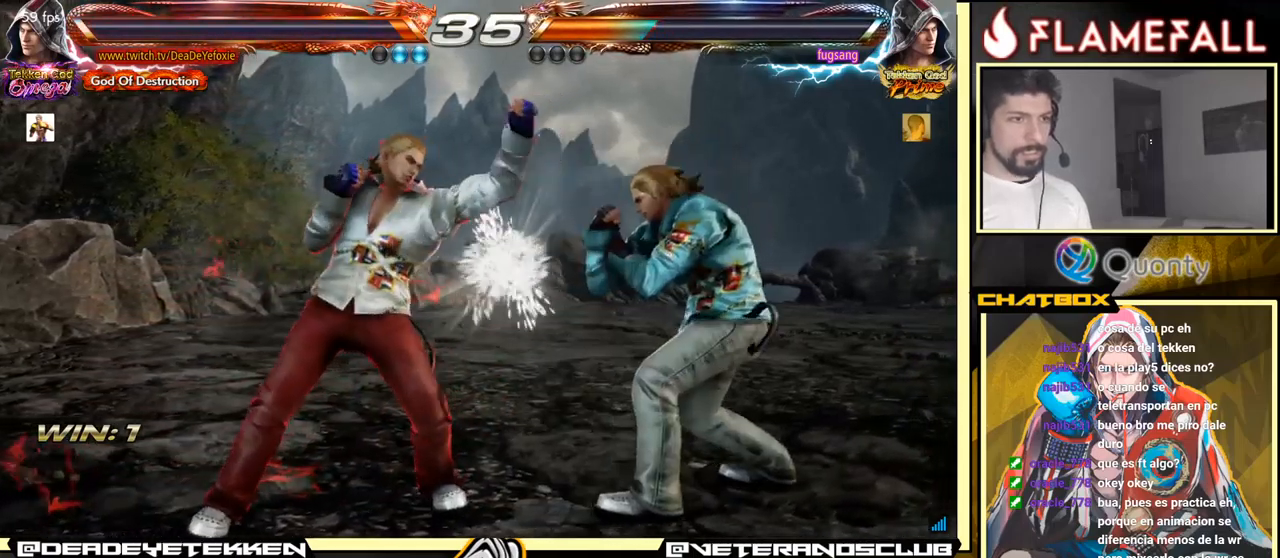
{"buttons": [], "left_stick": "down-right", "events": [[150, "left_stick", "left"], [233, "left_stick", "center"], [283, "left_stick", "left"], [433, "left_stick", "down-right"], [450, "L1", "down"], [500, "L1", "up"]]}
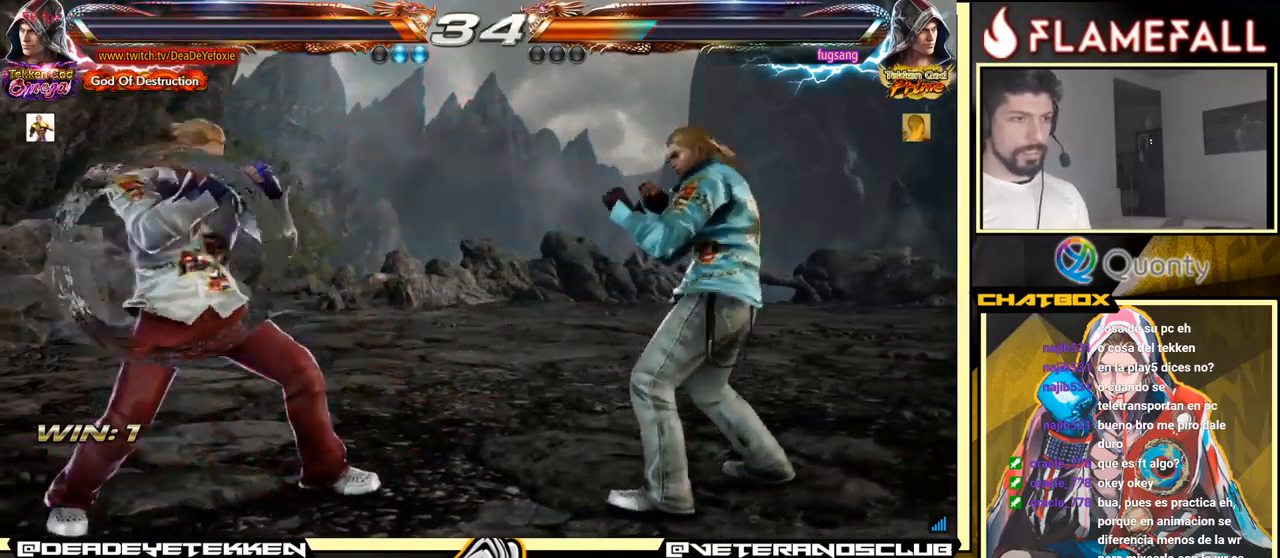
{"buttons": ["A"], "left_stick": "right", "events": [[33, "A", "down"], [100, "left_stick", "right"]]}
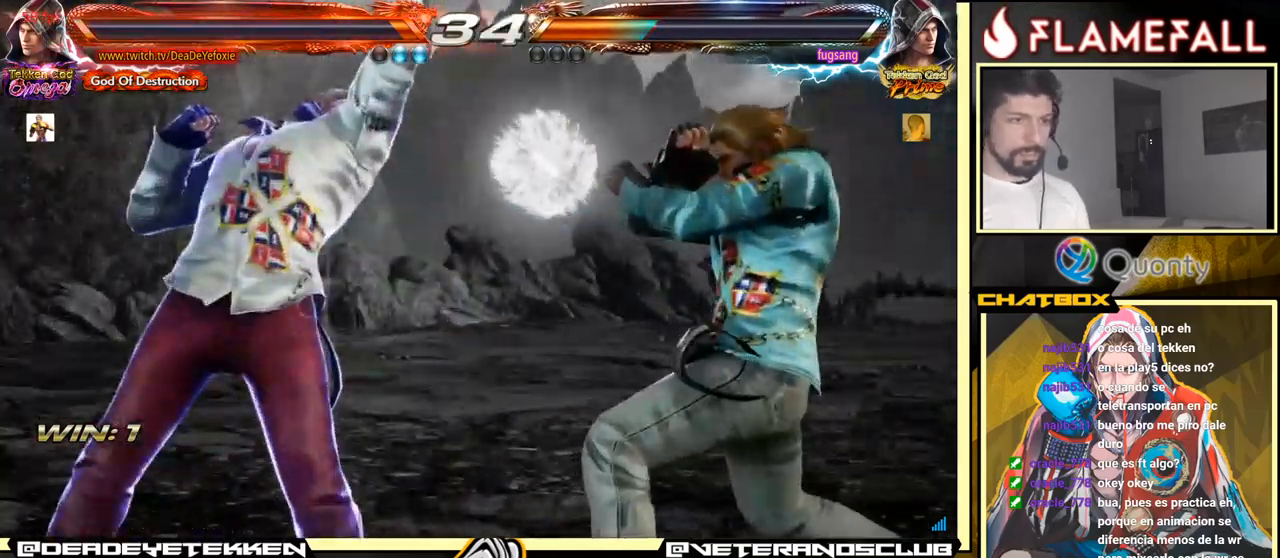
{"buttons": [], "left_stick": "right", "events": [[266, "A", "up"], [283, "left_stick", "down-left"], [500, "left_stick", "right"]]}
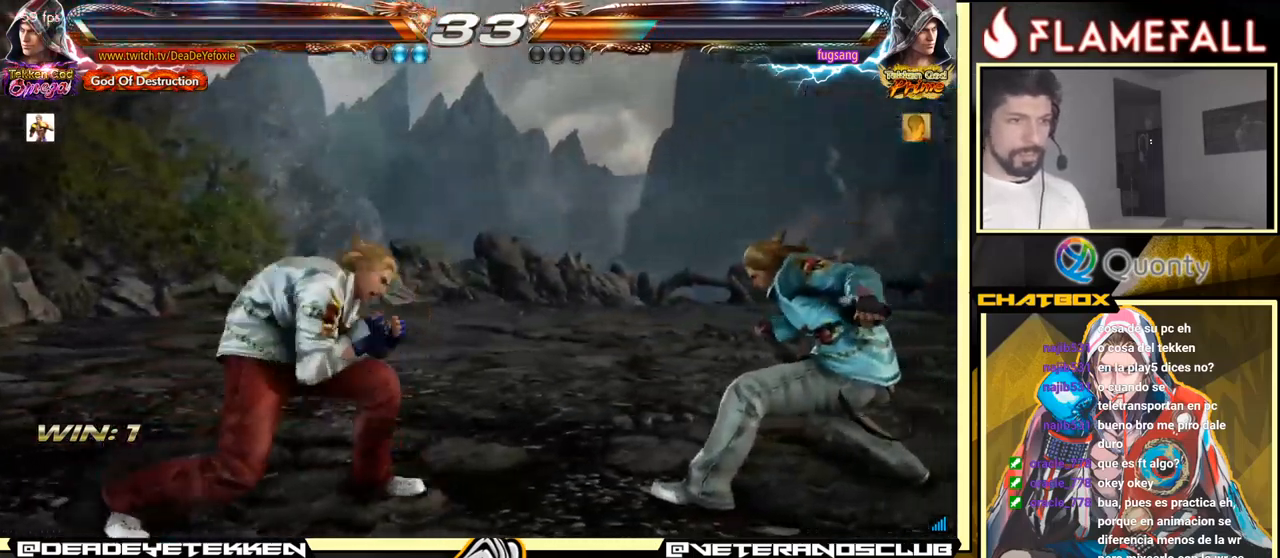
{"buttons": [], "left_stick": "left", "events": [[33, "A", "down"], [116, "A", "up"], [116, "X", "down"], [200, "X", "up"], [233, "left_stick", "left"]]}
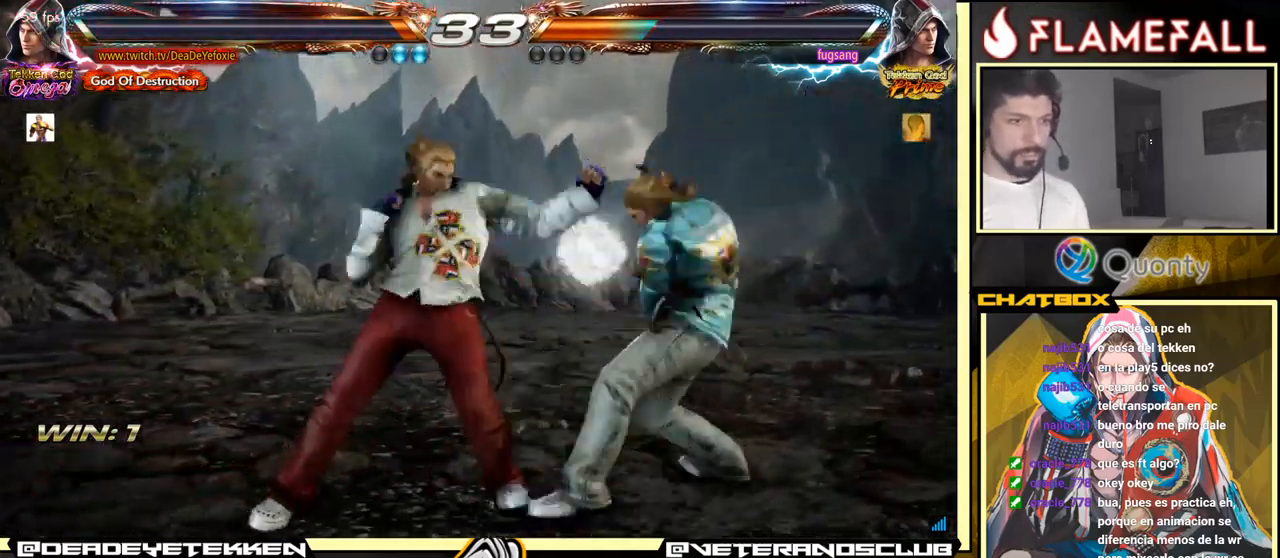
{"buttons": [], "left_stick": "left", "events": [[116, "left_stick", "center"], [283, "left_stick", "left"], [366, "left_stick", "center"], [433, "left_stick", "left"]]}
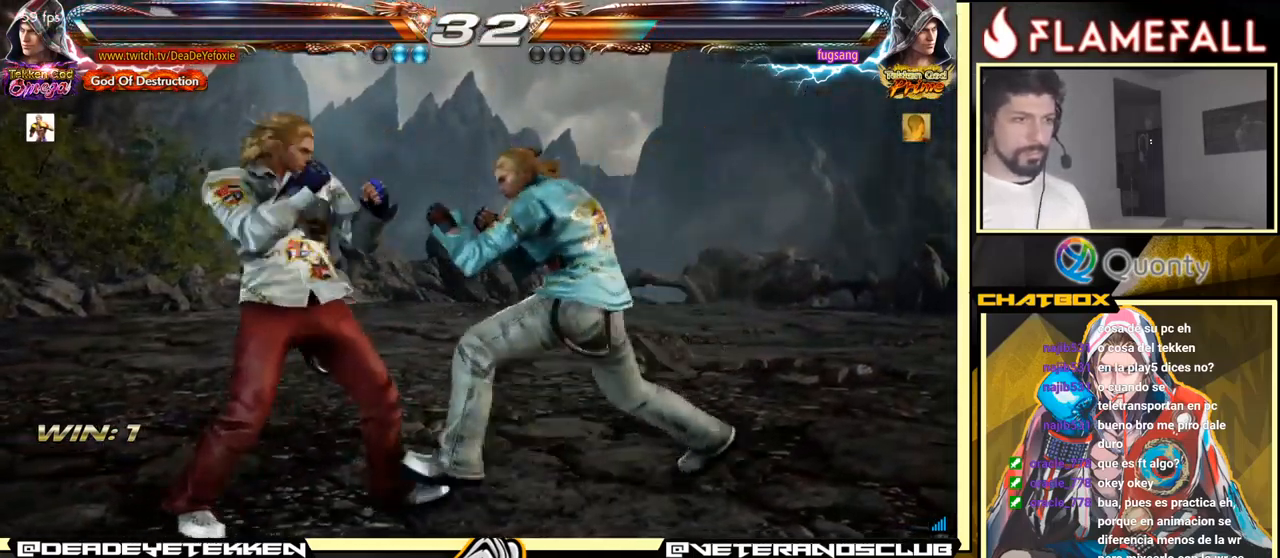
{"buttons": [], "left_stick": "left", "events": [[66, "left_stick", "down-right"], [150, "left_stick", "down-left"], [316, "left_stick", "center"], [366, "left_stick", "left"]]}
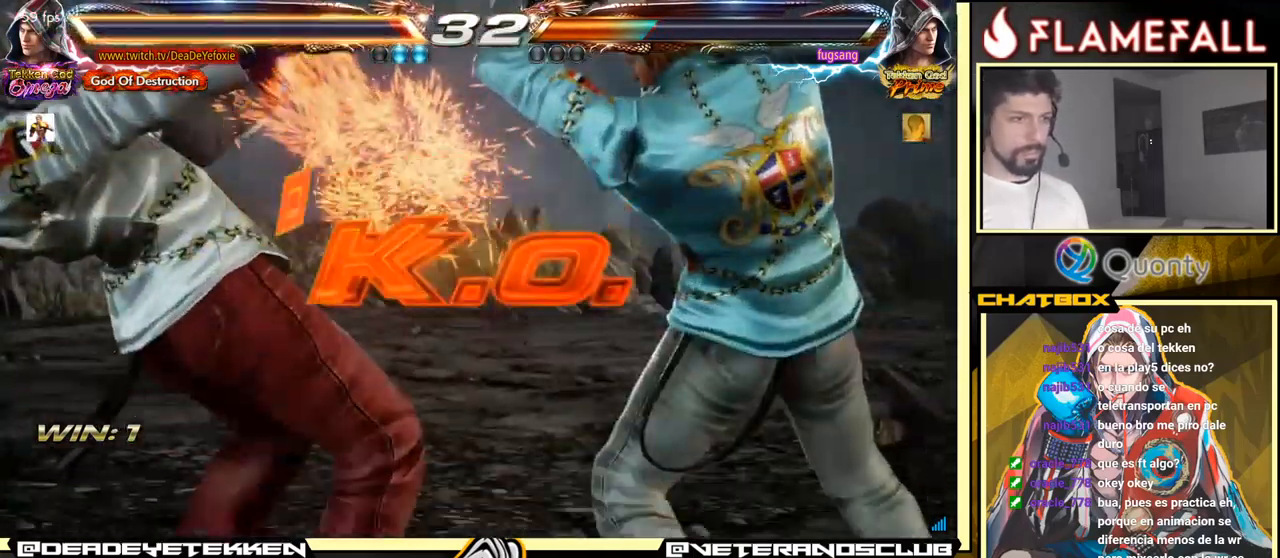
{"buttons": [], "left_stick": "center", "events": [[133, "left_stick", "center"]]}
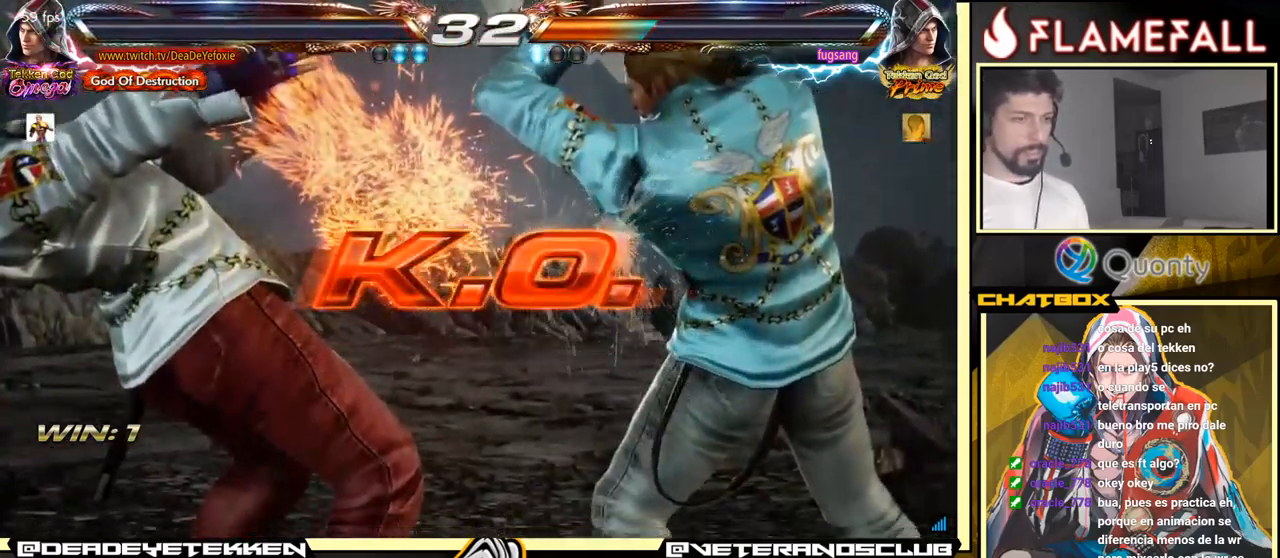
{"buttons": [], "left_stick": "center", "events": []}
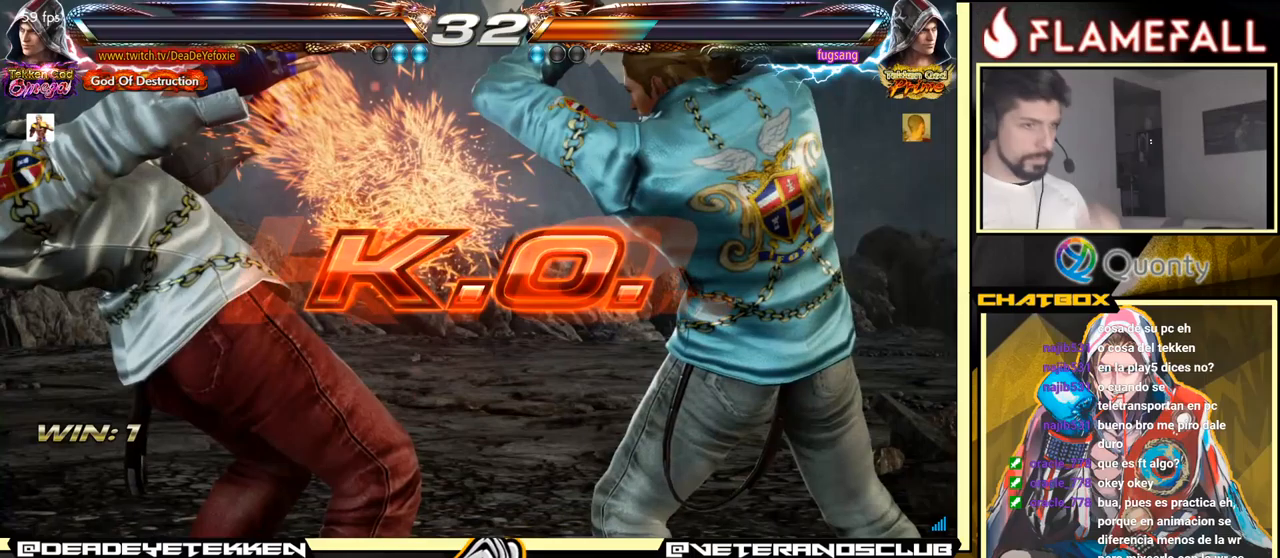
{"buttons": [], "left_stick": "center", "events": []}
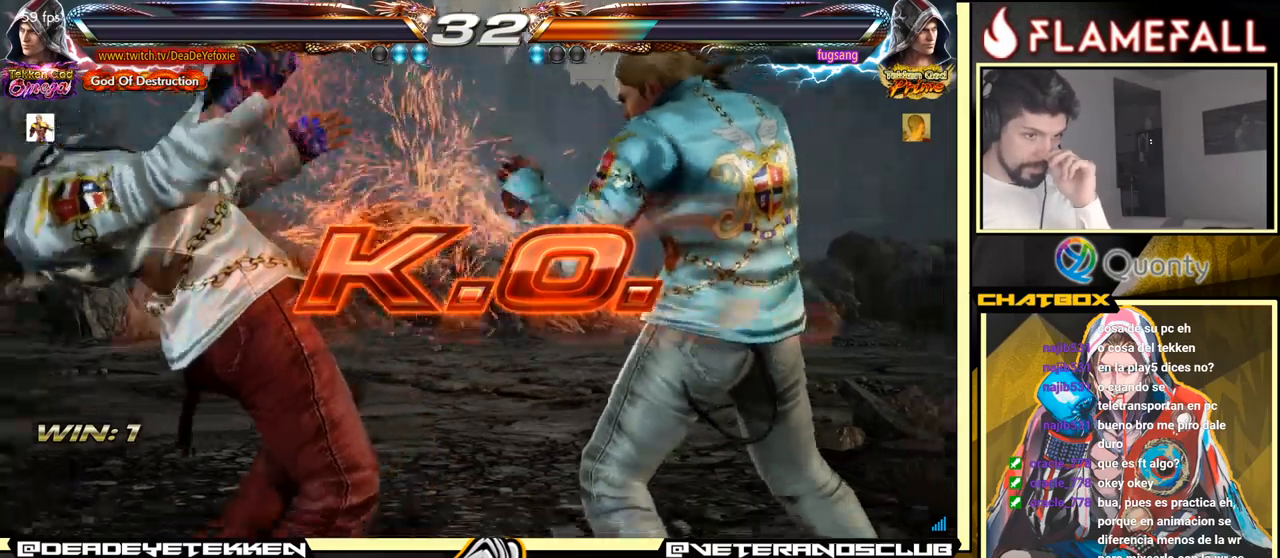
{"buttons": [], "left_stick": "center", "events": []}
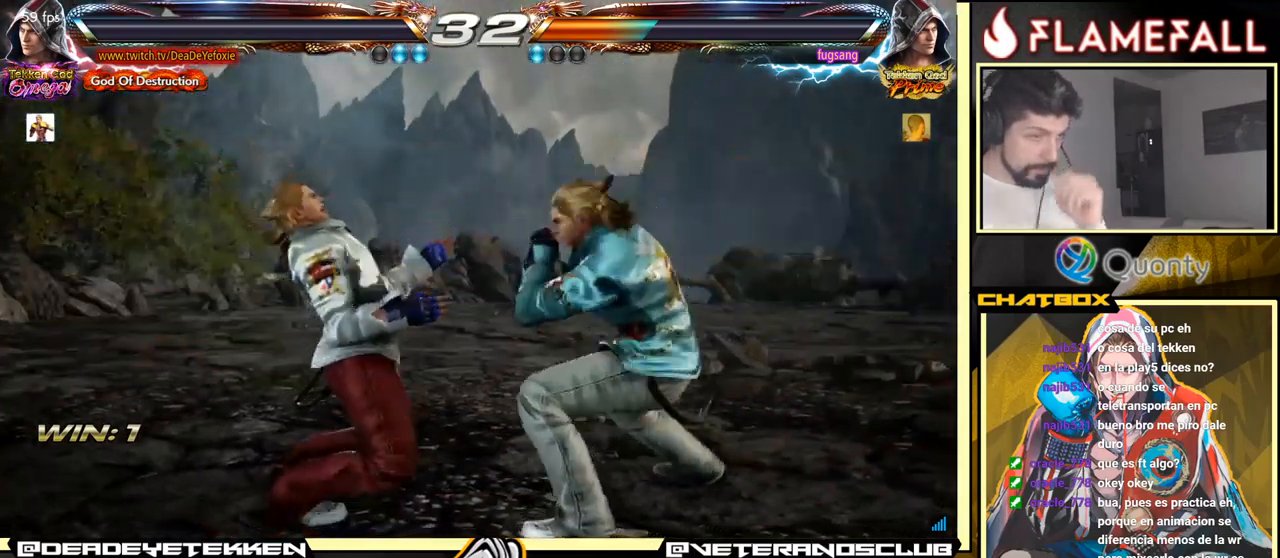
{"buttons": [], "left_stick": "center", "events": []}
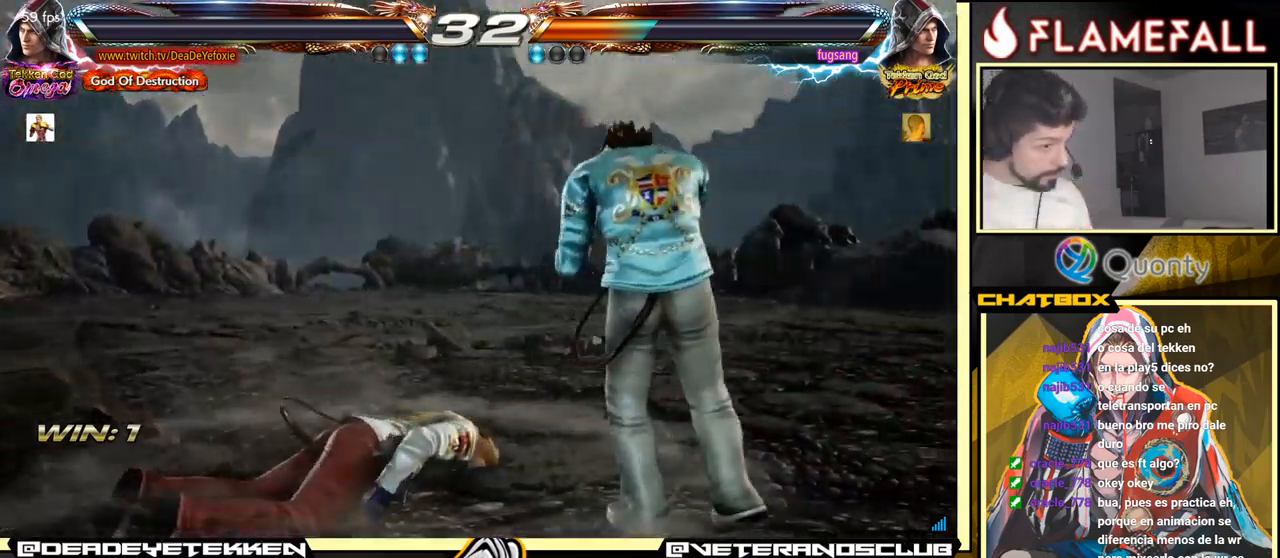
{"buttons": [], "left_stick": "center", "events": []}
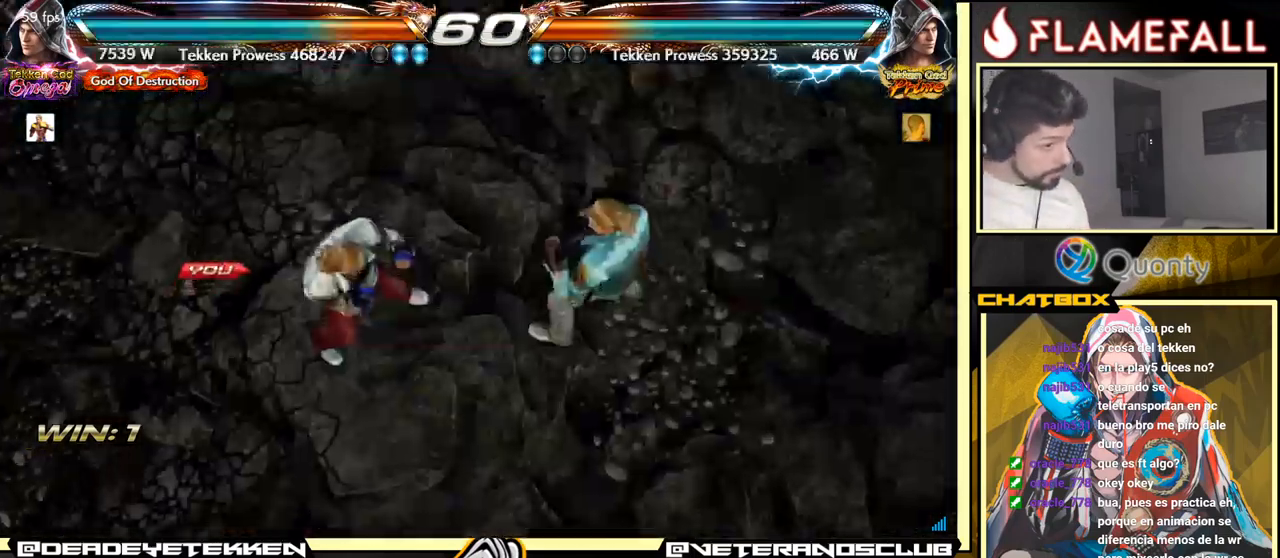
{"buttons": [], "left_stick": "center", "events": []}
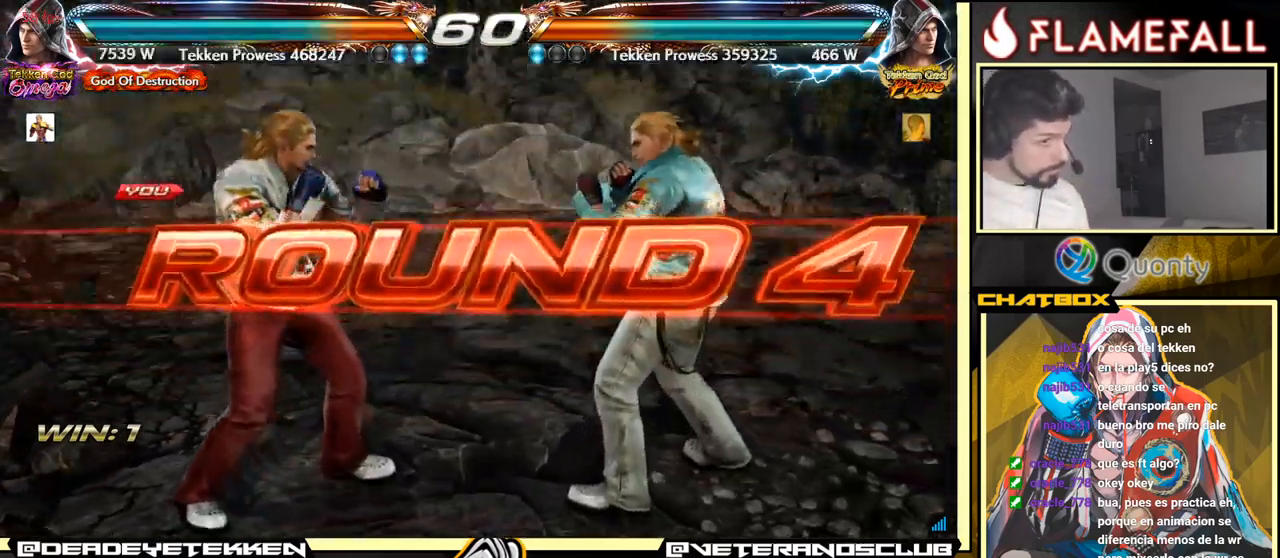
{"buttons": [], "left_stick": "center", "events": []}
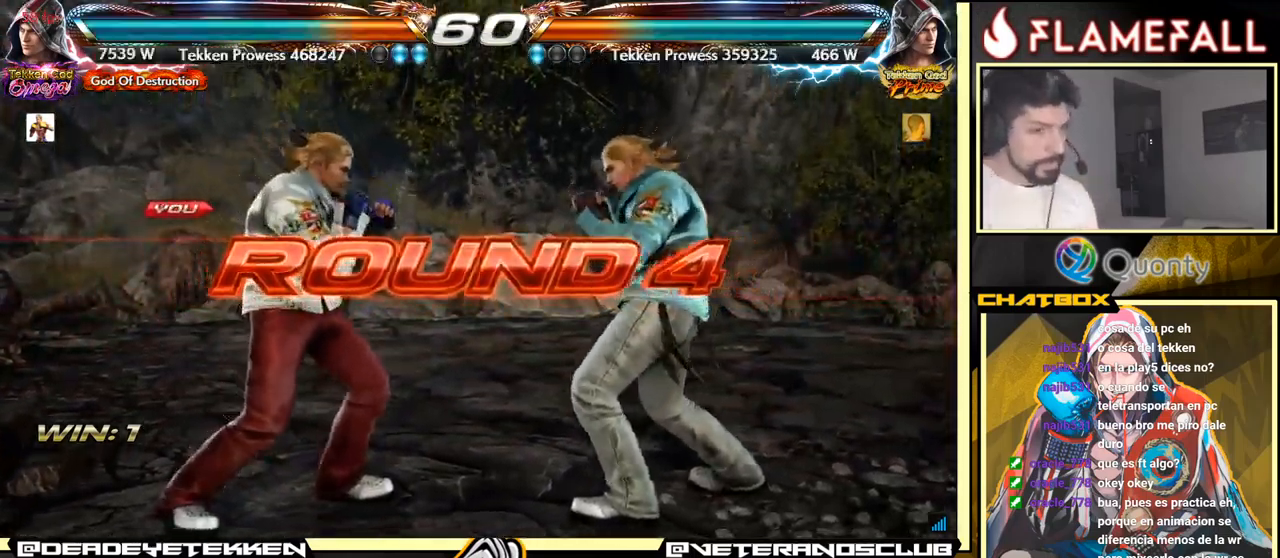
{"buttons": [], "left_stick": "center", "events": []}
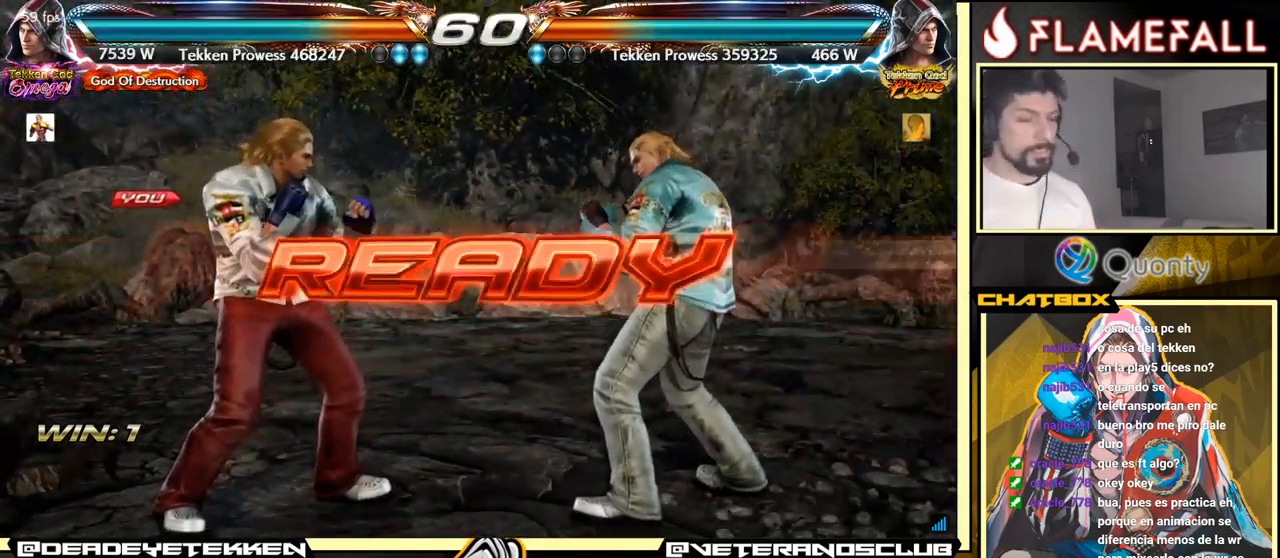
{"buttons": [], "left_stick": "center", "events": []}